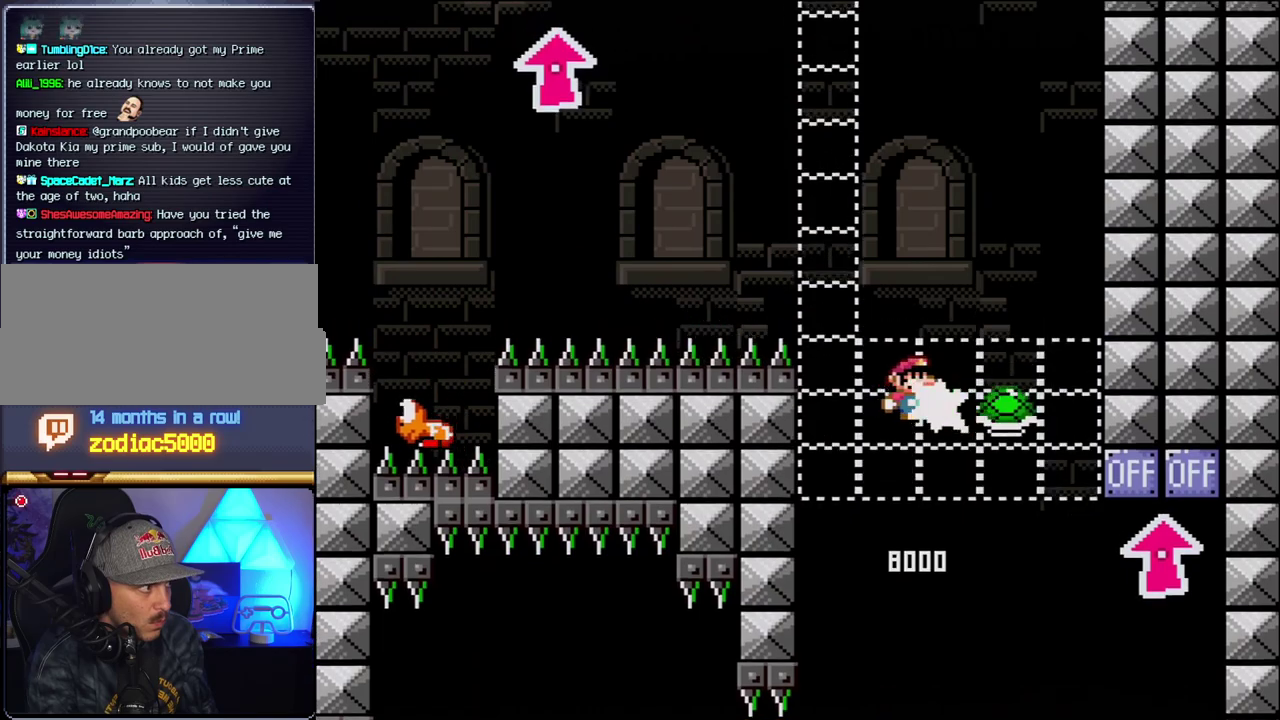
Gameplay with a controller (Nintendo layout); each line is a JSON object with the inputs held at the frame after it. "events" lists button and stick changes between this image and that frame as [ms after this image, input, new state], when the widget could be followed in between. Not read: L3 R3.
{"buttons": ["B", "Y", "DPAD_RIGHT"], "events": [[150, "Y", "down"], [183, "DPAD_RIGHT", "up"], [200, "DPAD_LEFT", "down"], [467, "DPAD_LEFT", "up"], [483, "DPAD_RIGHT", "down"]]}
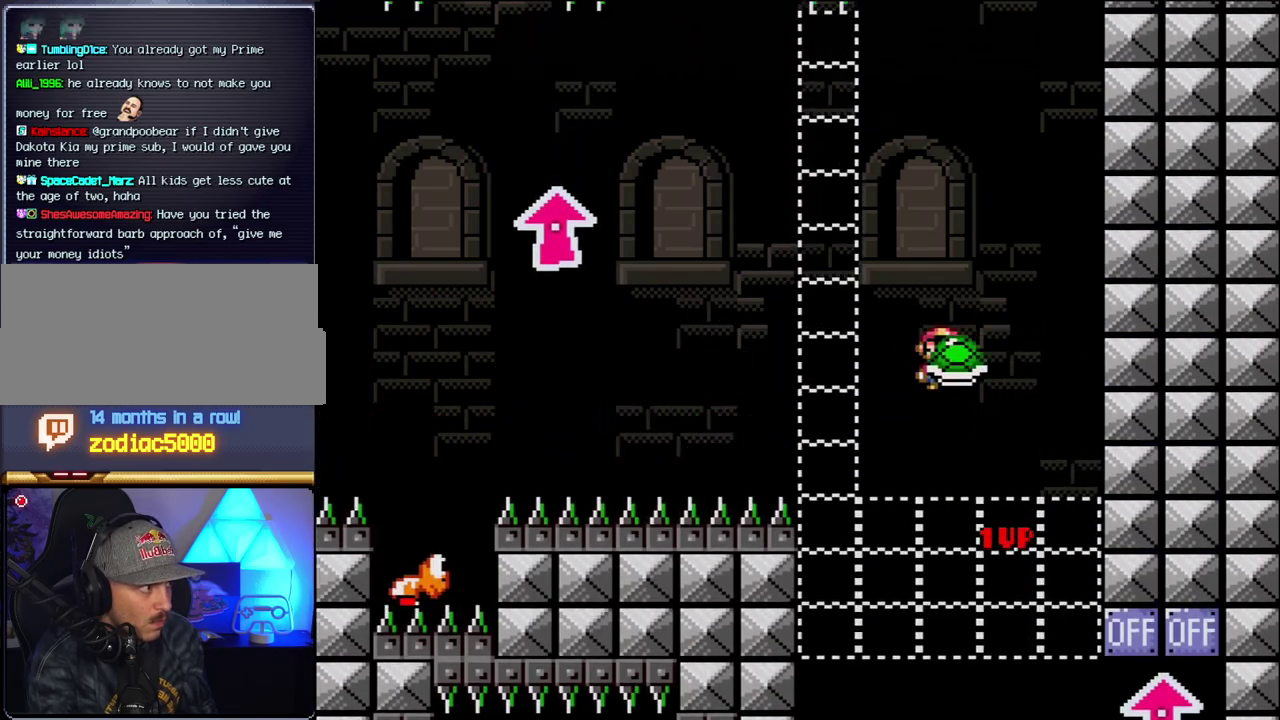
{"buttons": ["B", "Y", "DPAD_LEFT"], "events": [[150, "DPAD_RIGHT", "up"], [200, "Y", "up"], [300, "DPAD_LEFT", "down"], [400, "Y", "down"]]}
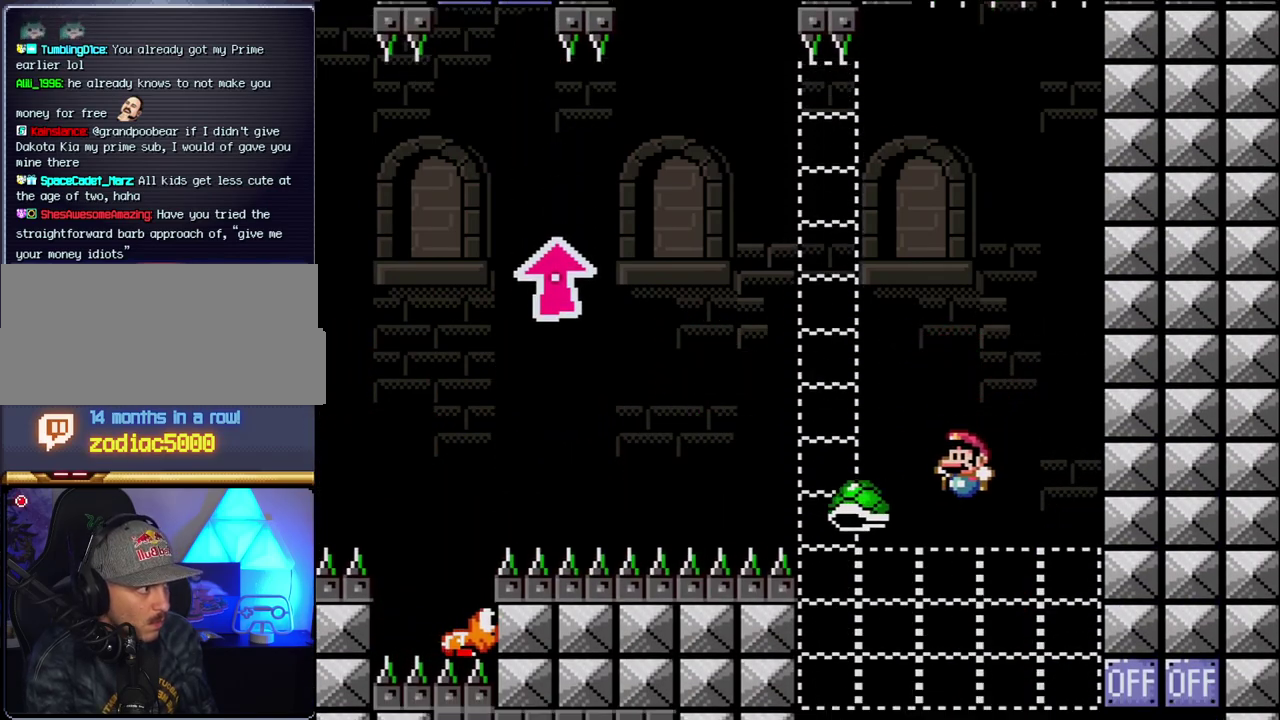
{"buttons": ["B", "Y", "DPAD_RIGHT"], "events": [[367, "DPAD_LEFT", "up"], [400, "DPAD_RIGHT", "down"]]}
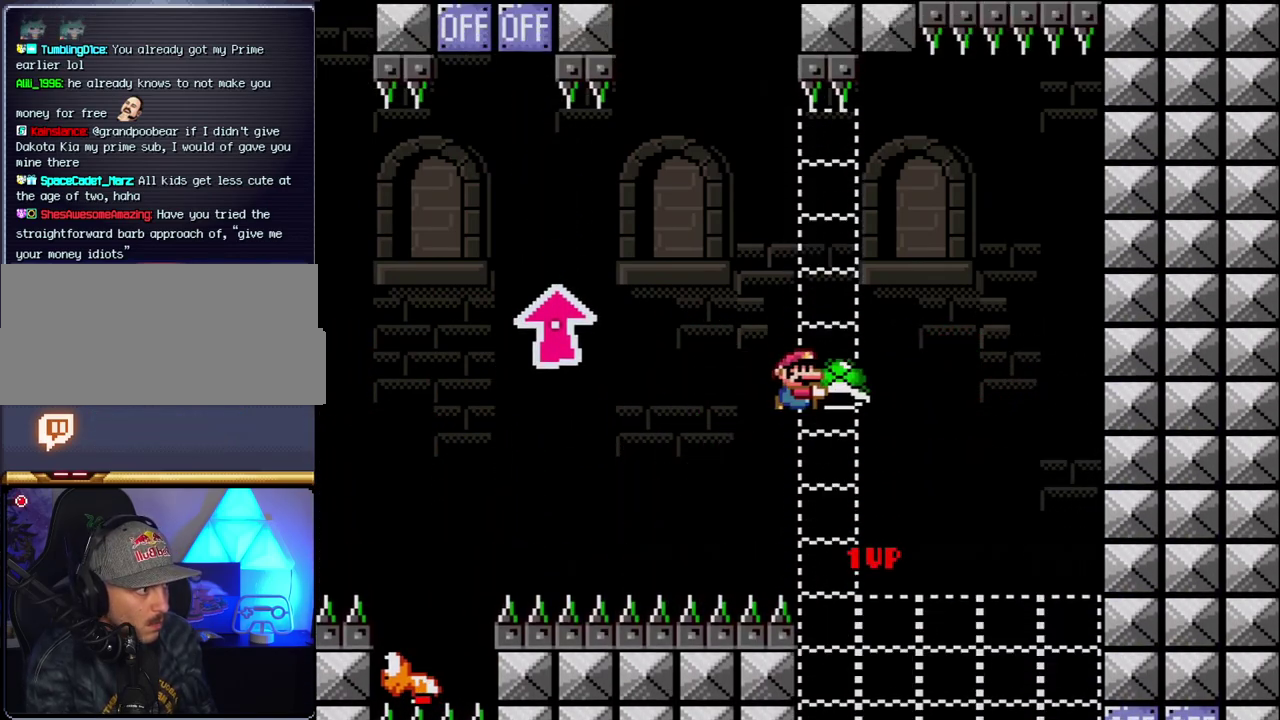
{"buttons": ["B", "Y", "DPAD_RIGHT"], "events": [[83, "DPAD_LEFT", "down"], [83, "DPAD_RIGHT", "up"], [150, "Y", "up"], [200, "DPAD_LEFT", "up"], [200, "DPAD_RIGHT", "down"], [300, "Y", "down"]]}
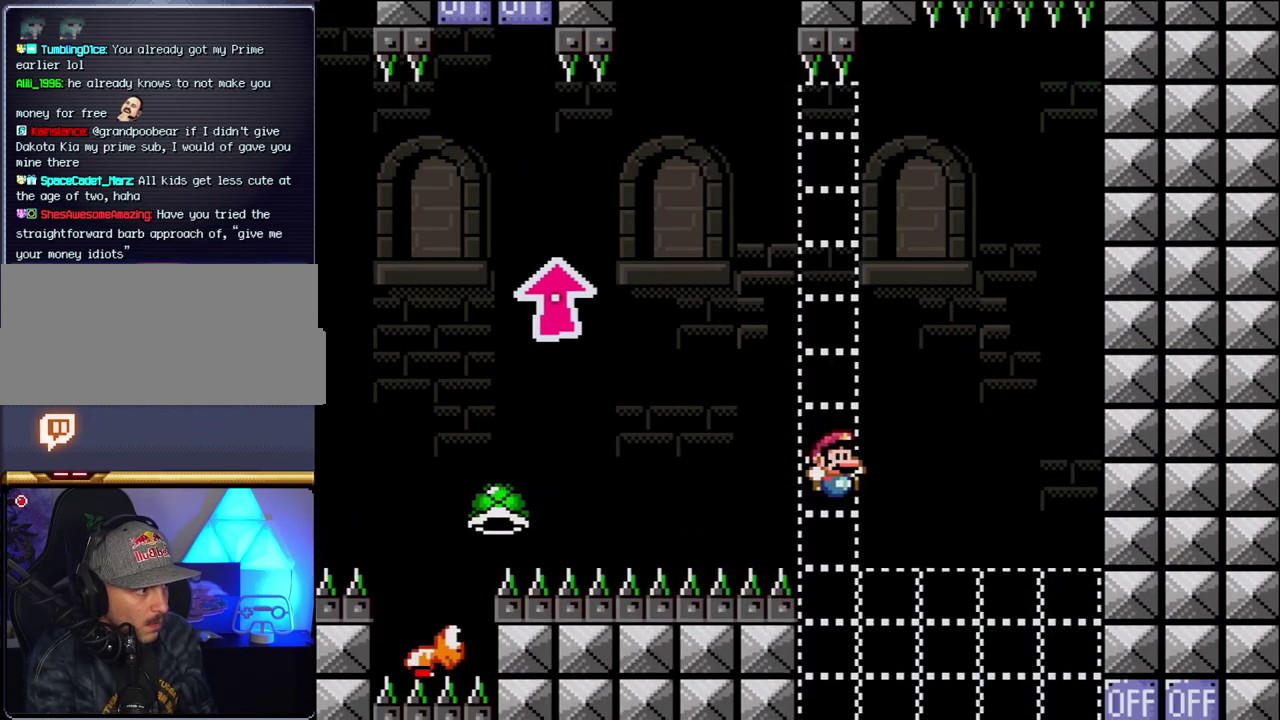
{"buttons": ["B", "DPAD_RIGHT"], "events": [[50, "DPAD_LEFT", "down"], [50, "DPAD_RIGHT", "up"], [183, "Y", "up"], [233, "B", "up"], [233, "DPAD_LEFT", "up"], [367, "B", "down"], [433, "DPAD_RIGHT", "down"]]}
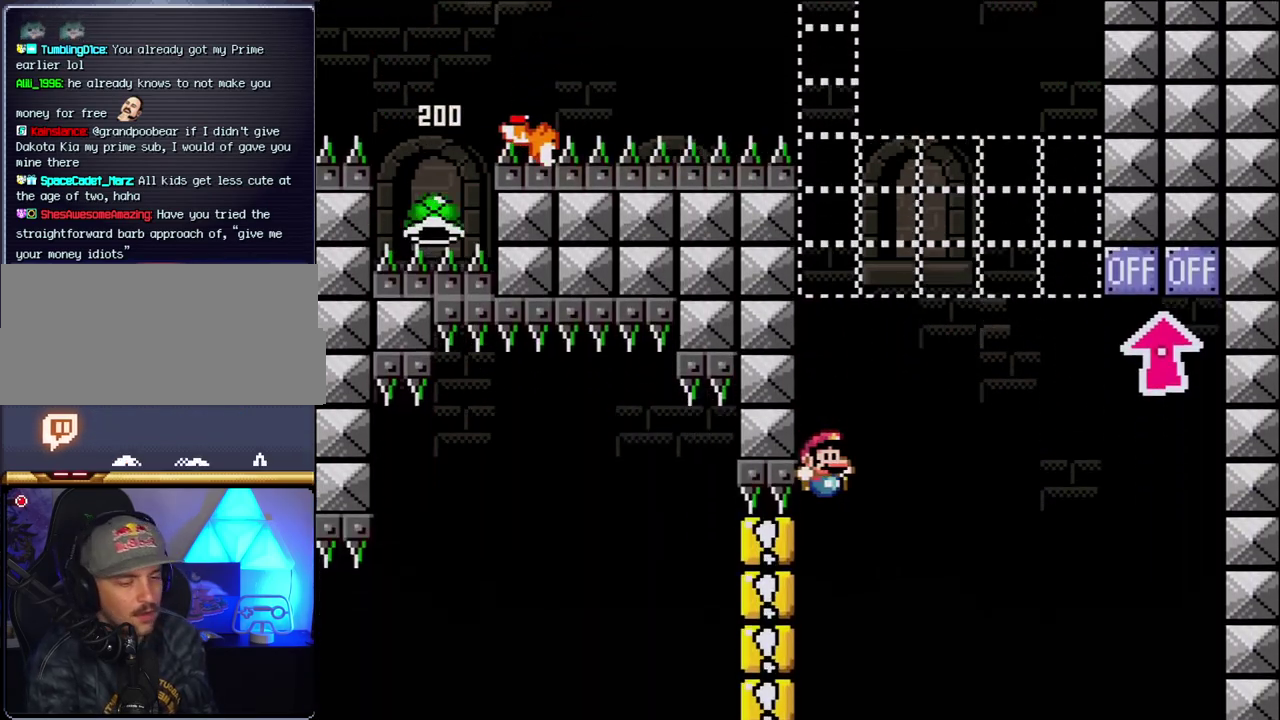
{"buttons": ["DPAD_RIGHT"], "events": [[17, "B", "up"], [17, "DPAD_RIGHT", "up"], [117, "B", "down"], [150, "DPAD_RIGHT", "down"], [200, "B", "up"], [233, "DPAD_RIGHT", "up"], [300, "B", "down"], [367, "DPAD_RIGHT", "down"], [433, "B", "up"]]}
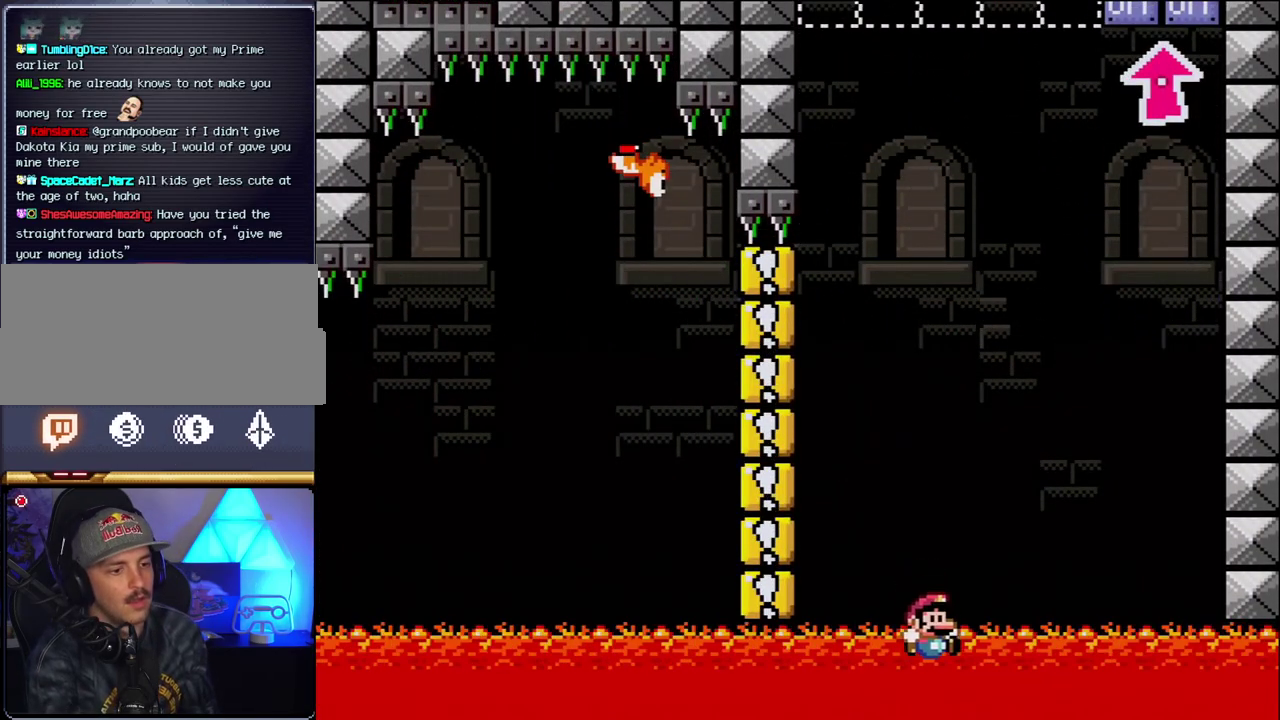
{"buttons": ["B", "DPAD_RIGHT"], "events": [[17, "B", "down"], [17, "DPAD_RIGHT", "up"], [83, "DPAD_RIGHT", "down"], [233, "DPAD_RIGHT", "up"], [333, "DPAD_RIGHT", "down"]]}
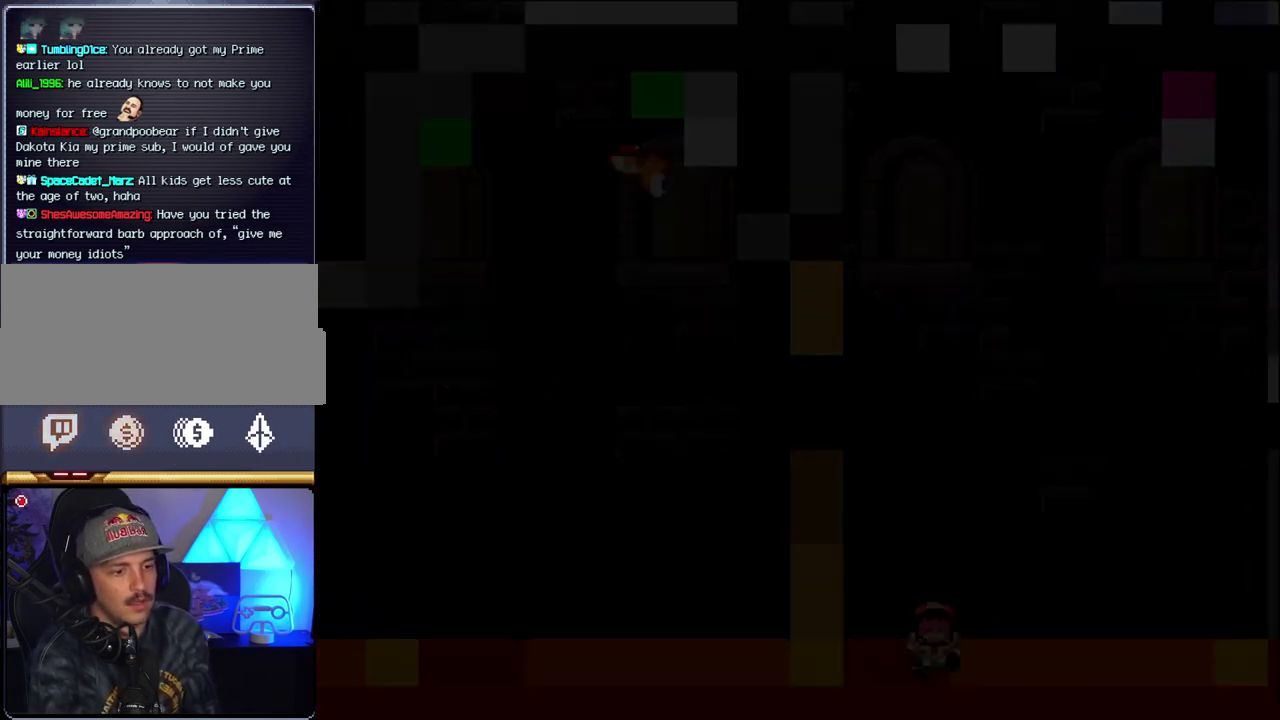
{"buttons": ["B", "DPAD_RIGHT"], "events": []}
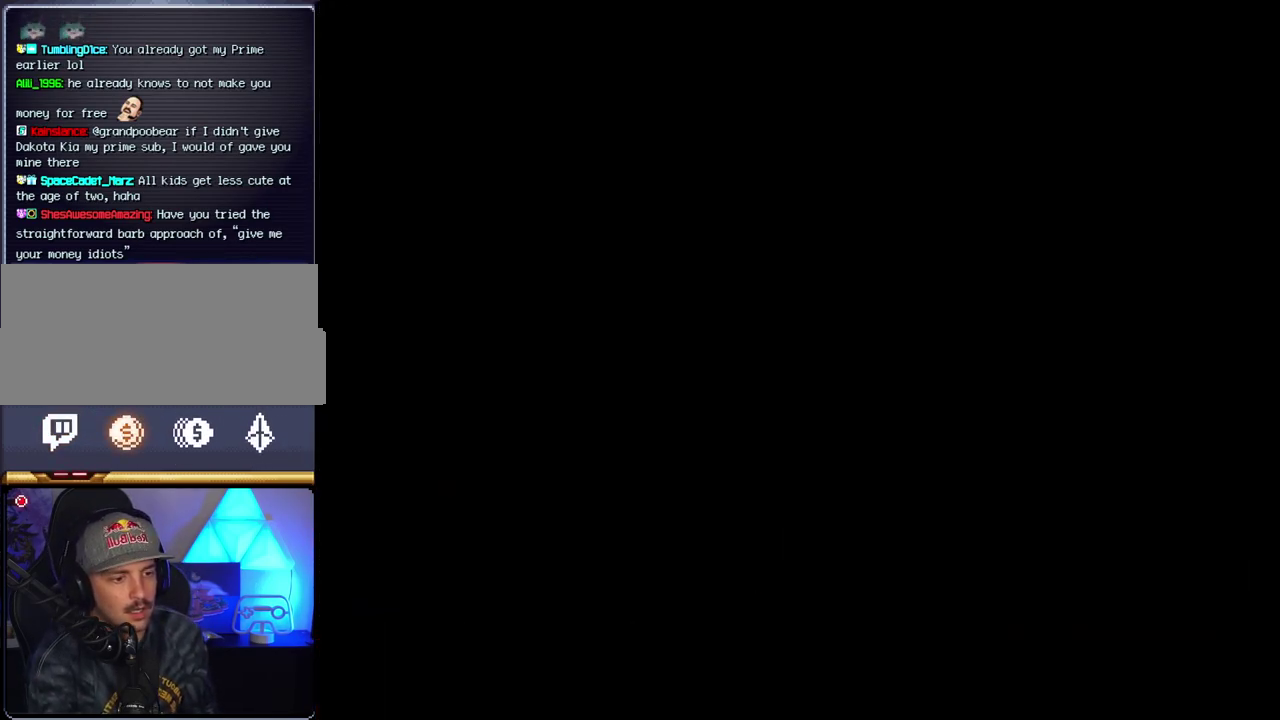
{"buttons": ["B", "DPAD_RIGHT"], "events": []}
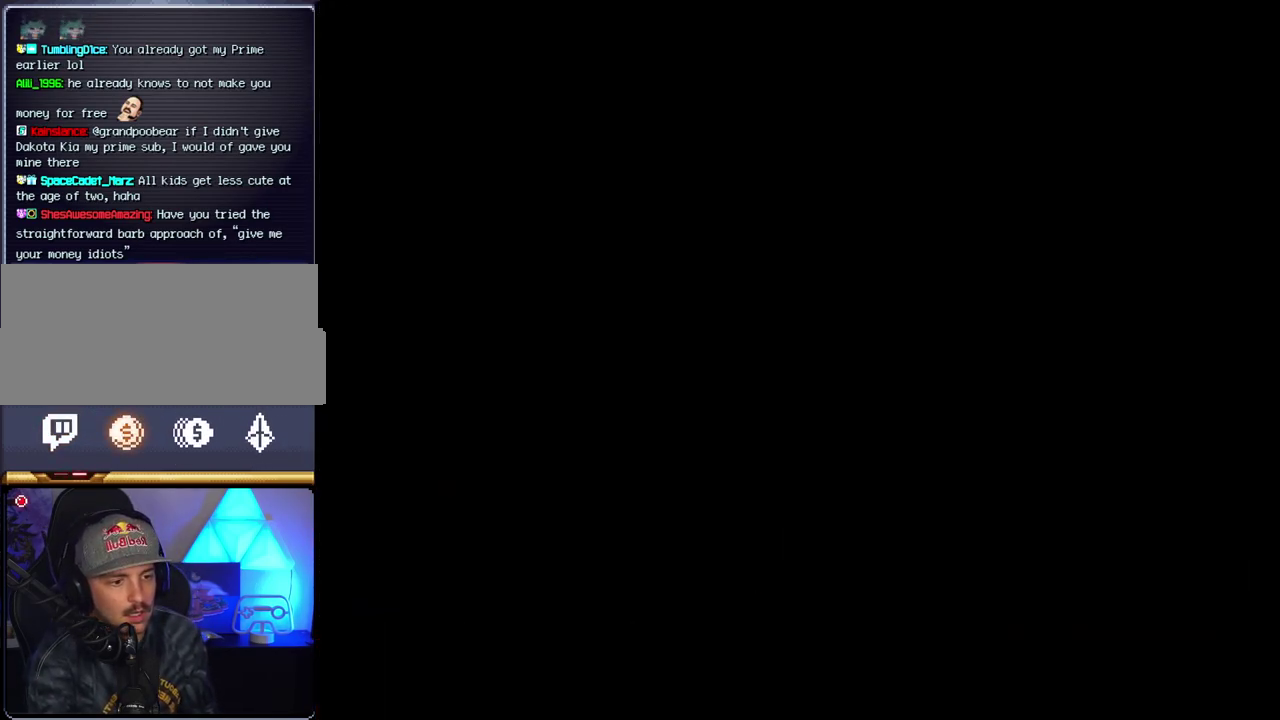
{"buttons": ["B", "DPAD_RIGHT"], "events": []}
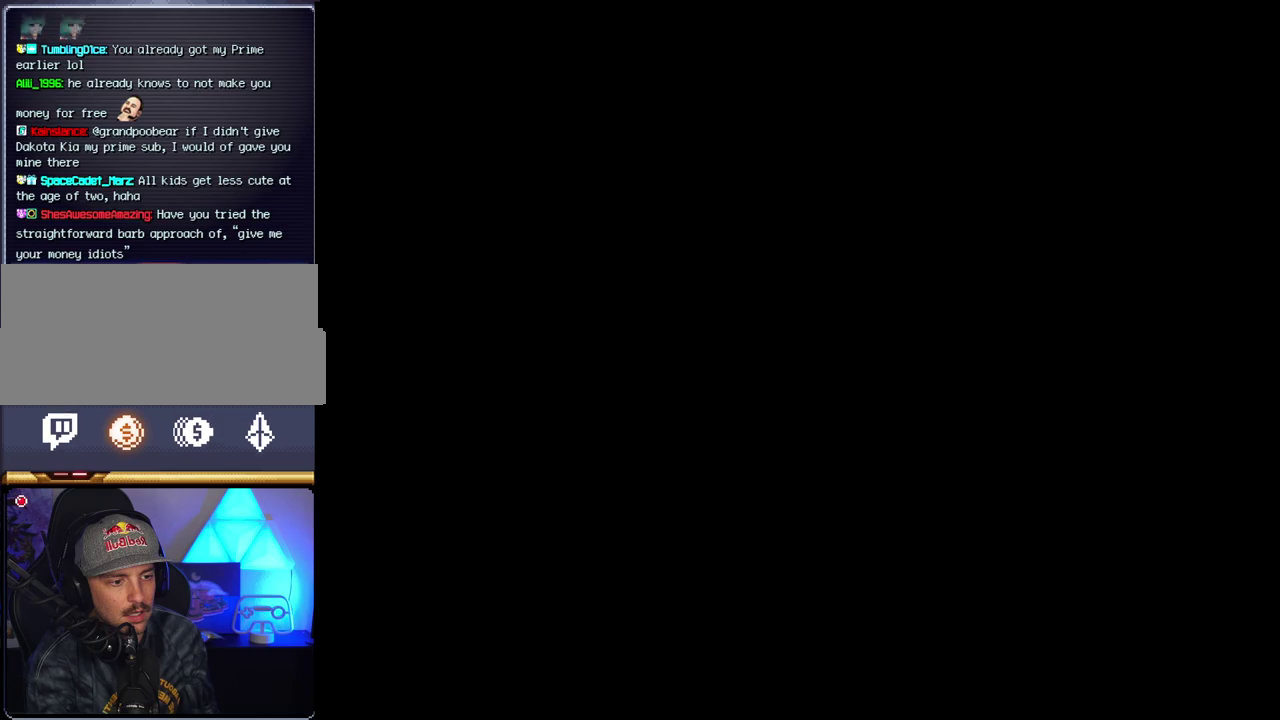
{"buttons": ["B", "Y", "DPAD_RIGHT"], "events": [[450, "Y", "down"]]}
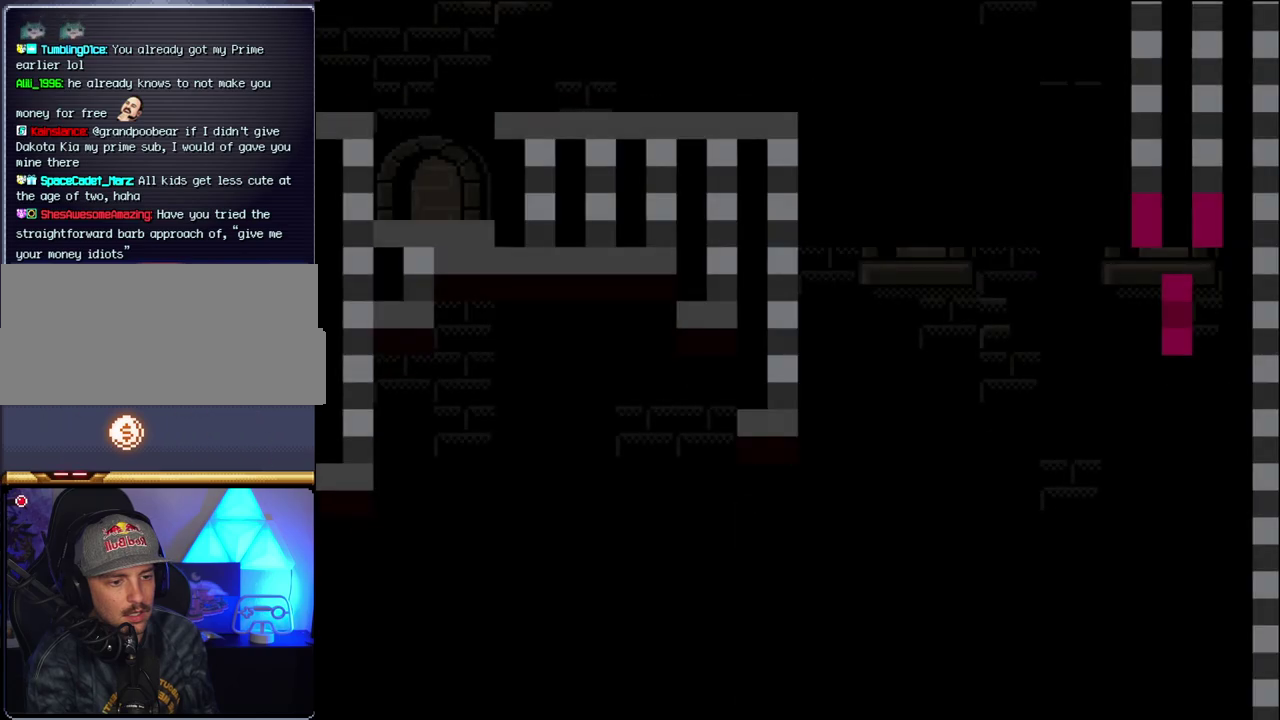
{"buttons": ["B", "Y", "DPAD_RIGHT"], "events": []}
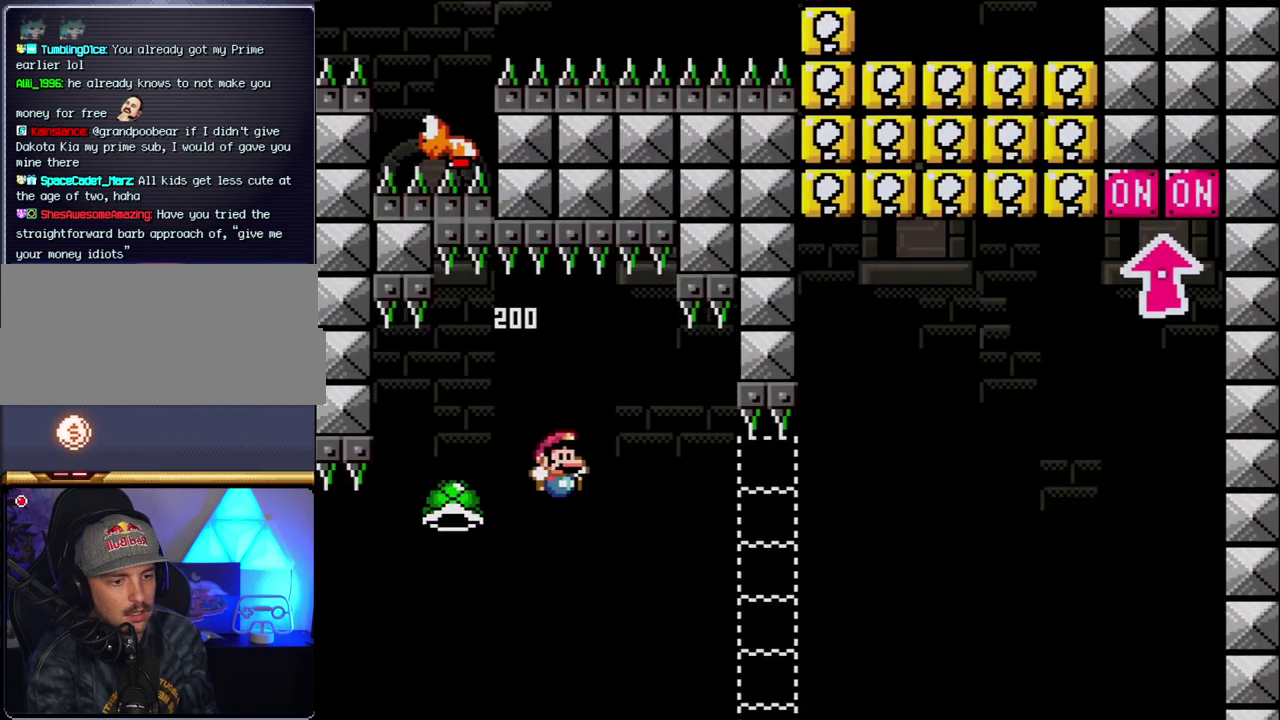
{"buttons": ["B", "Y", "DPAD_RIGHT"], "events": []}
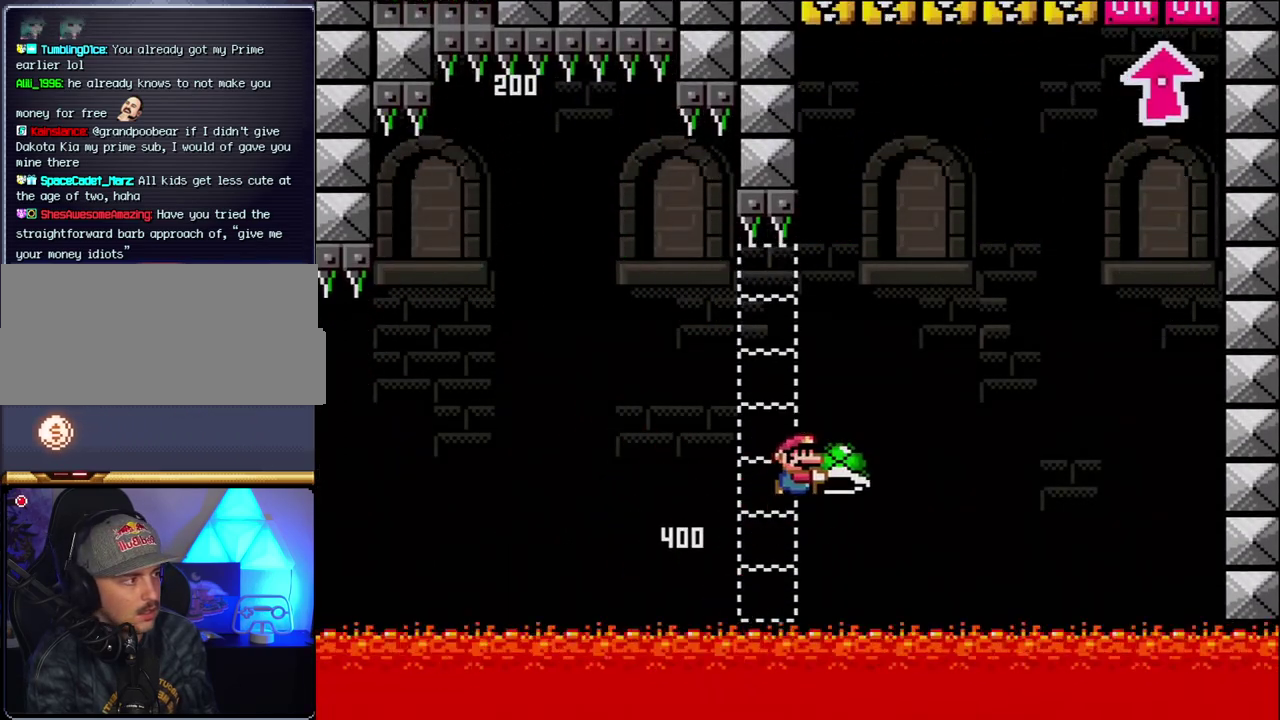
{"buttons": ["B", "DPAD_RIGHT"], "events": [[367, "Y", "up"]]}
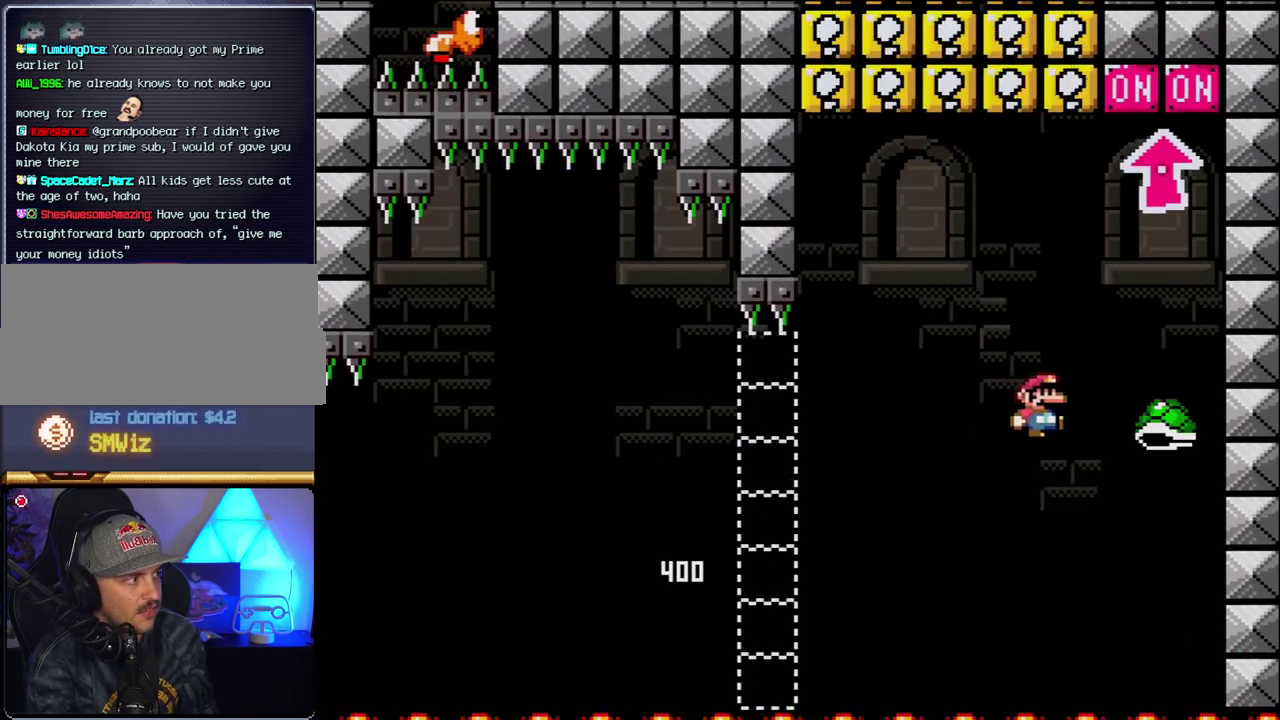
{"buttons": ["B", "DPAD_UP"], "events": [[17, "Y", "down"], [117, "DPAD_LEFT", "down"], [117, "DPAD_RIGHT", "up"], [233, "DPAD_LEFT", "up"], [233, "DPAD_RIGHT", "down"], [333, "DPAD_UP", "down"], [400, "Y", "up"], [483, "DPAD_RIGHT", "up"]]}
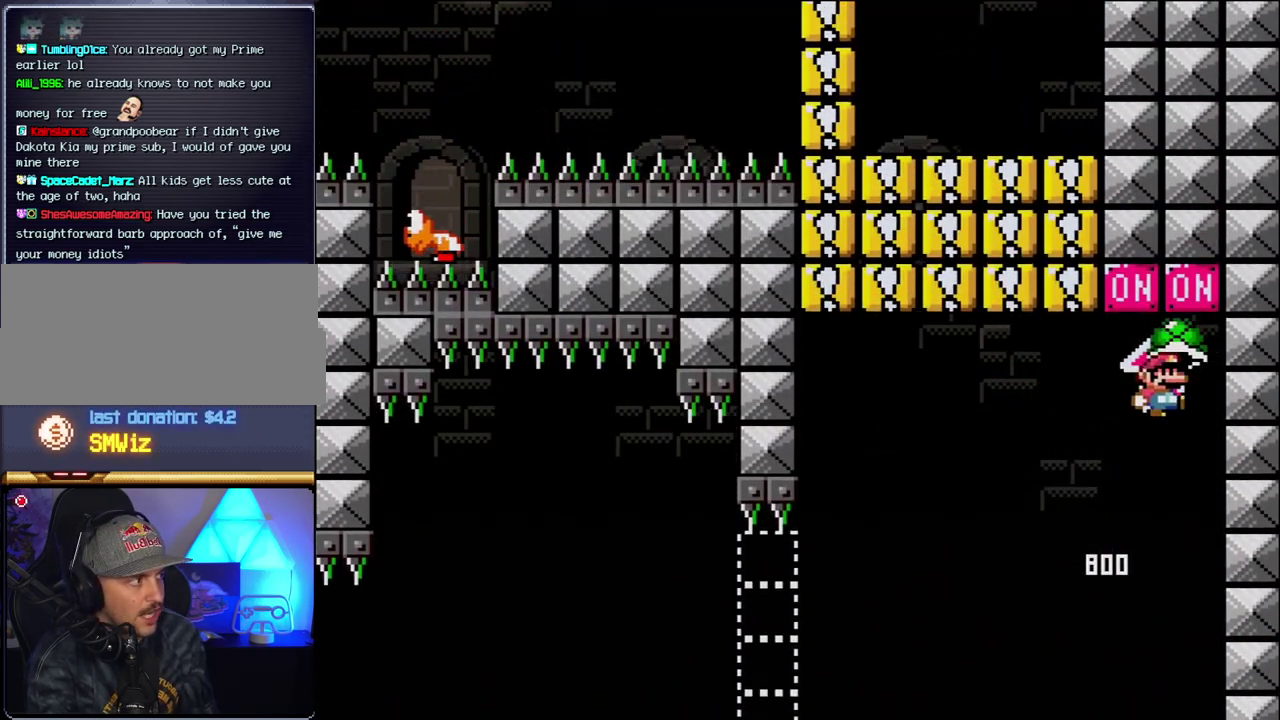
{"buttons": ["B", "Y", "DPAD_LEFT"], "events": [[50, "DPAD_LEFT", "down"], [50, "DPAD_UP", "up"], [150, "B", "up"], [333, "B", "down"], [333, "Y", "down"]]}
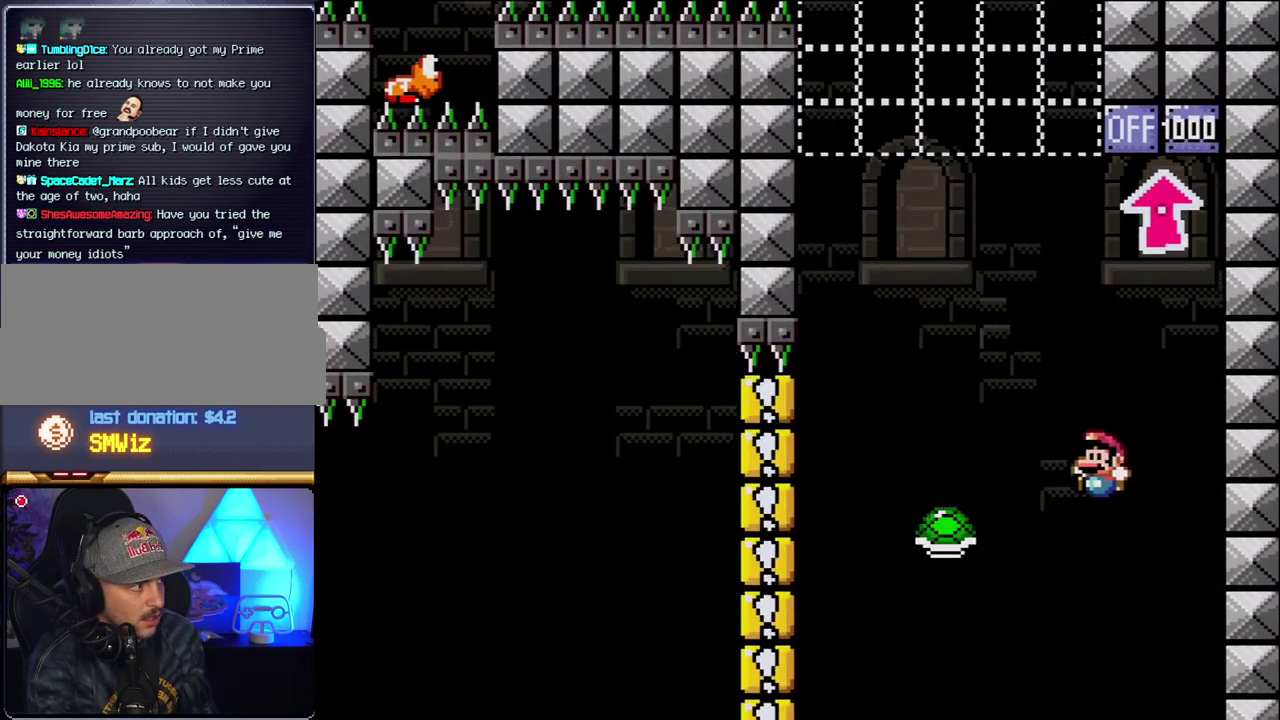
{"buttons": ["B", "Y", "DPAD_RIGHT"], "events": [[300, "DPAD_LEFT", "up"], [333, "DPAD_RIGHT", "down"]]}
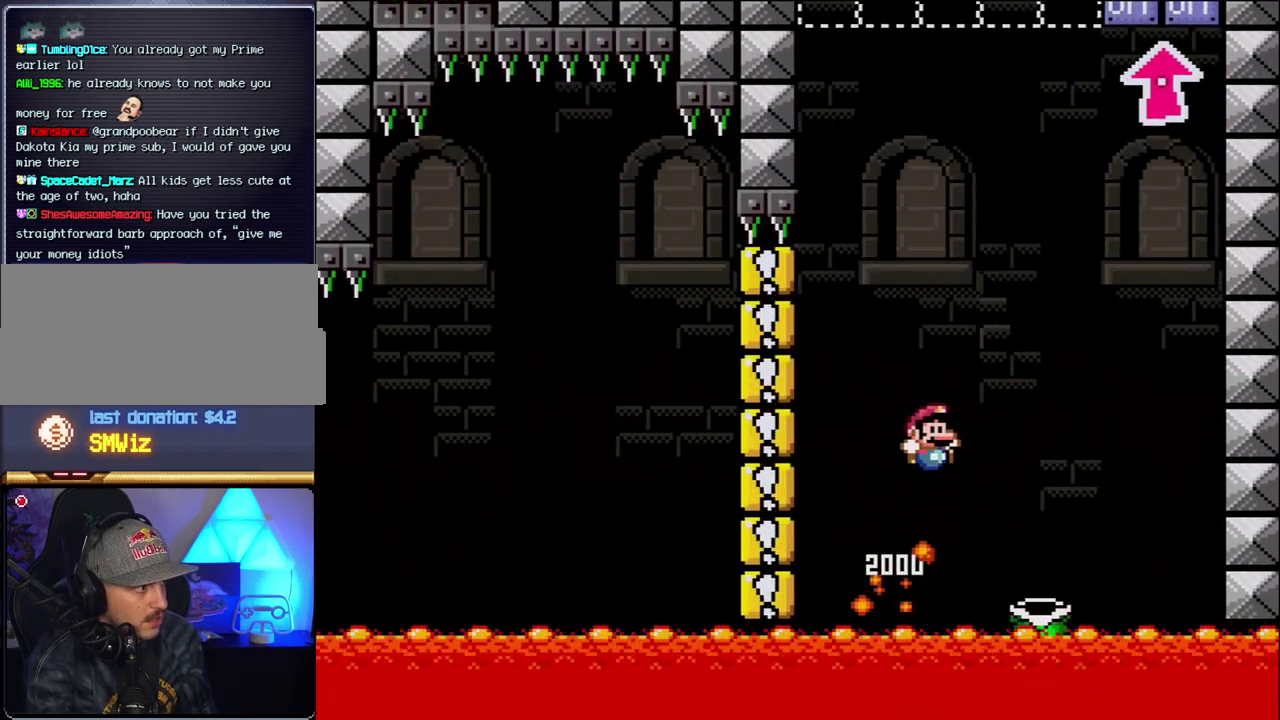
{"buttons": [], "events": [[200, "DPAD_RIGHT", "up"], [233, "DPAD_LEFT", "down"], [367, "DPAD_LEFT", "up"], [400, "Y", "up"], [450, "B", "up"]]}
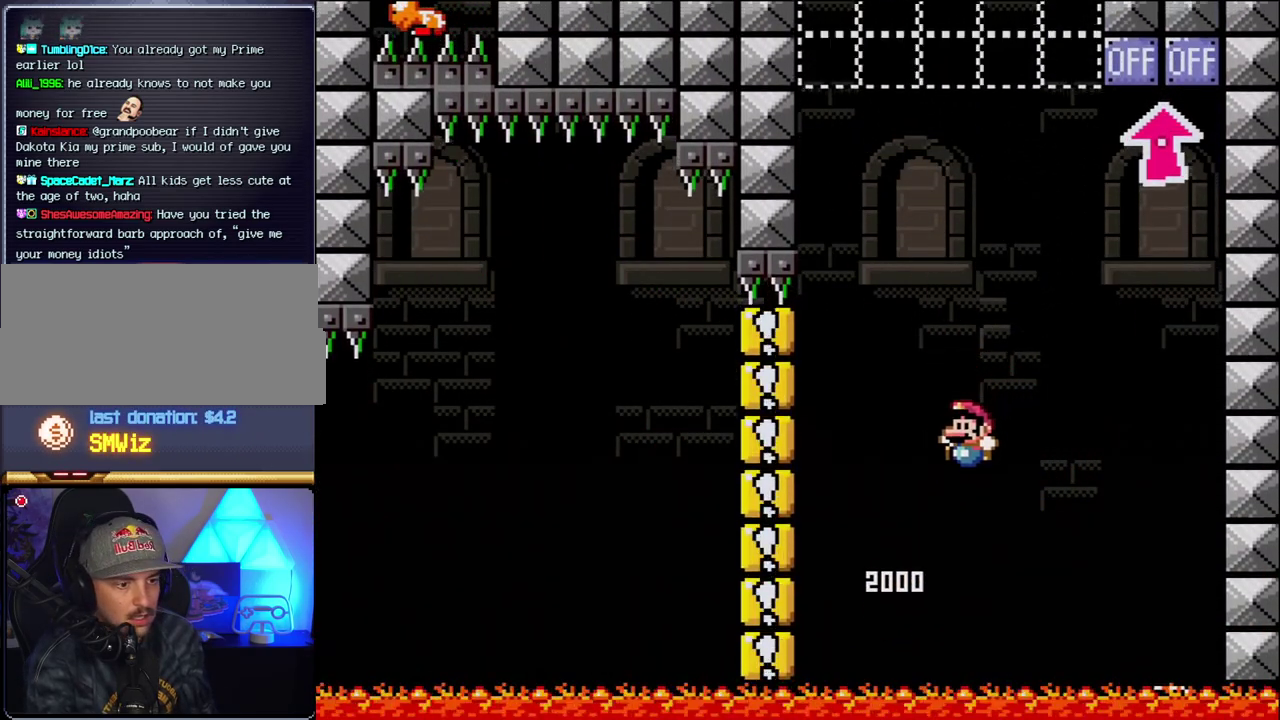
{"buttons": [], "events": []}
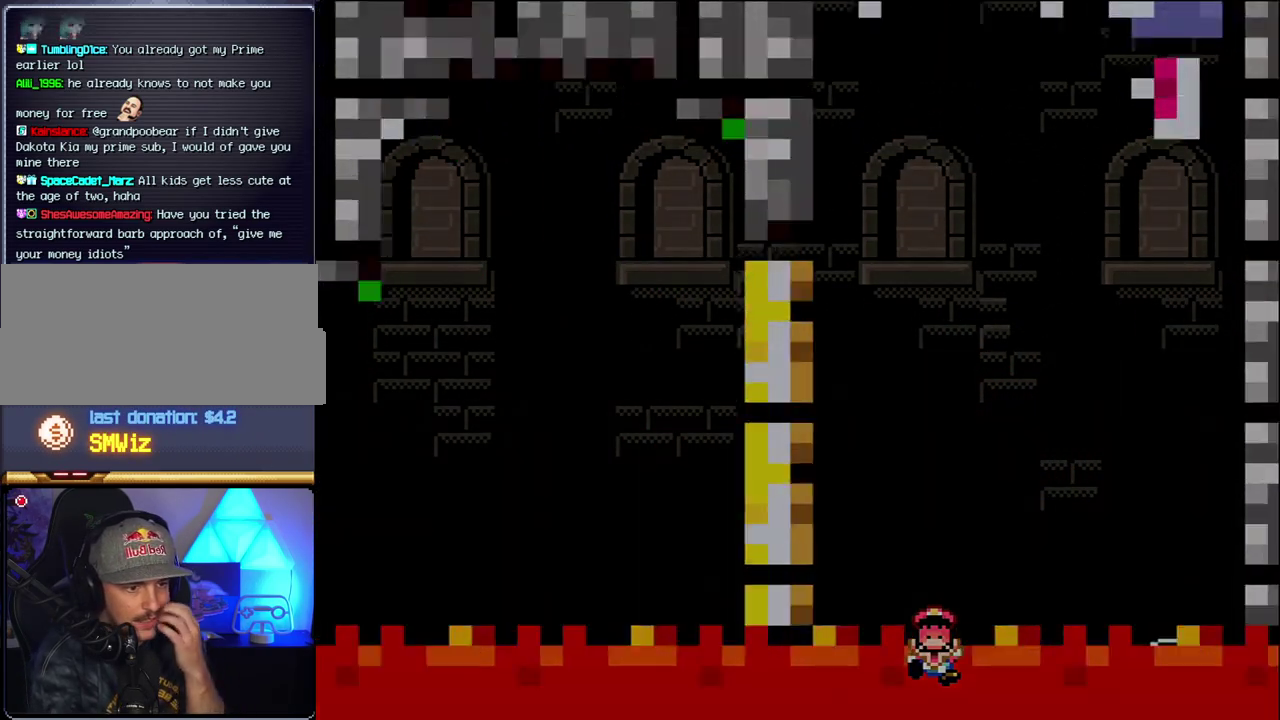
{"buttons": [], "events": []}
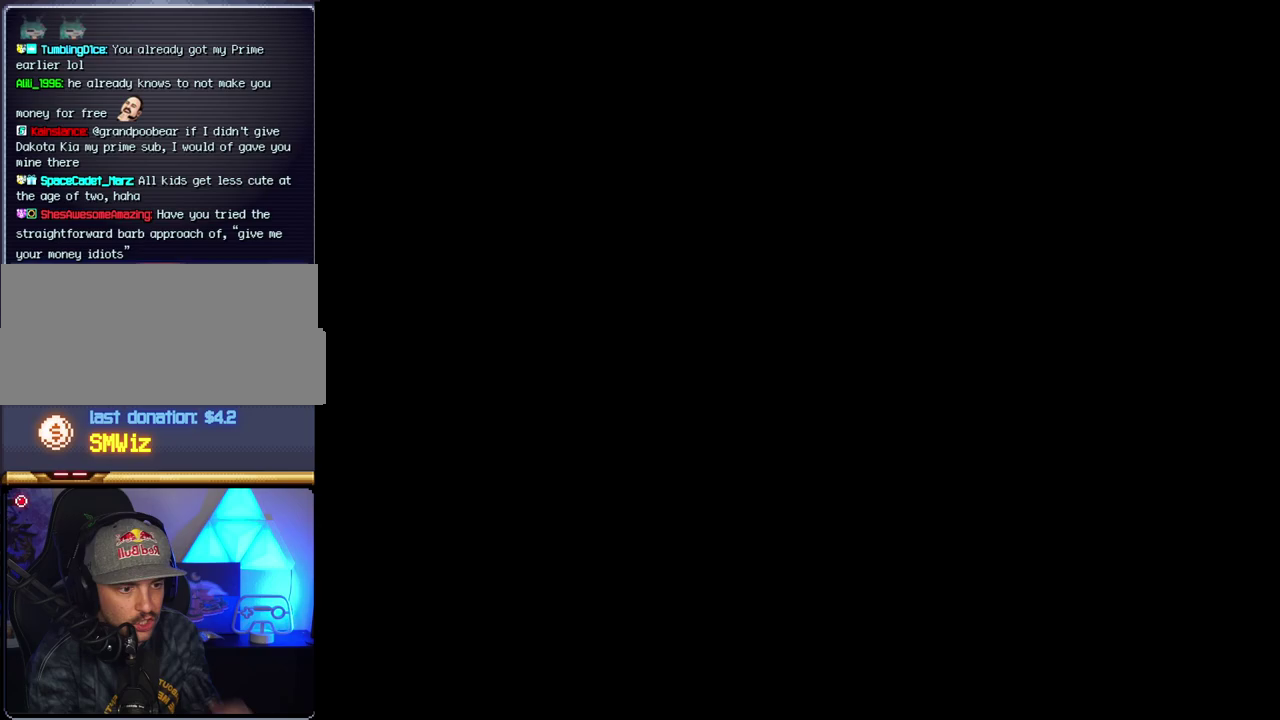
{"buttons": [], "events": []}
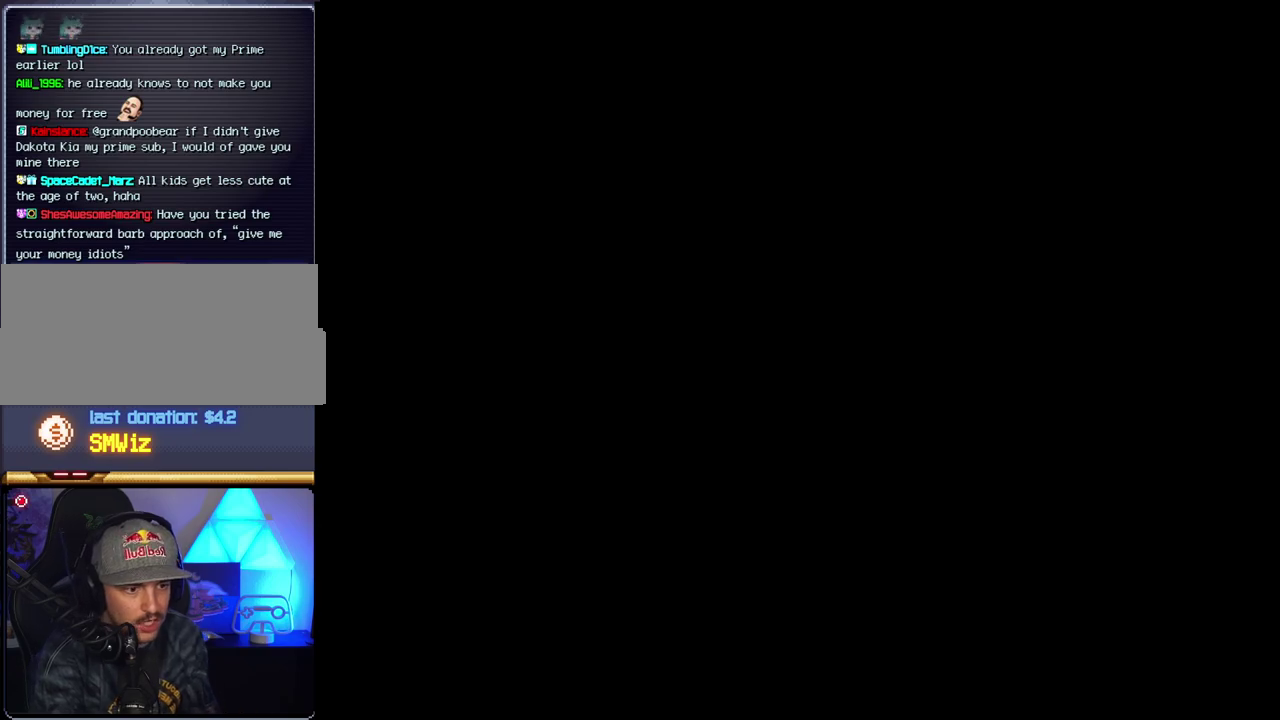
{"buttons": [], "events": []}
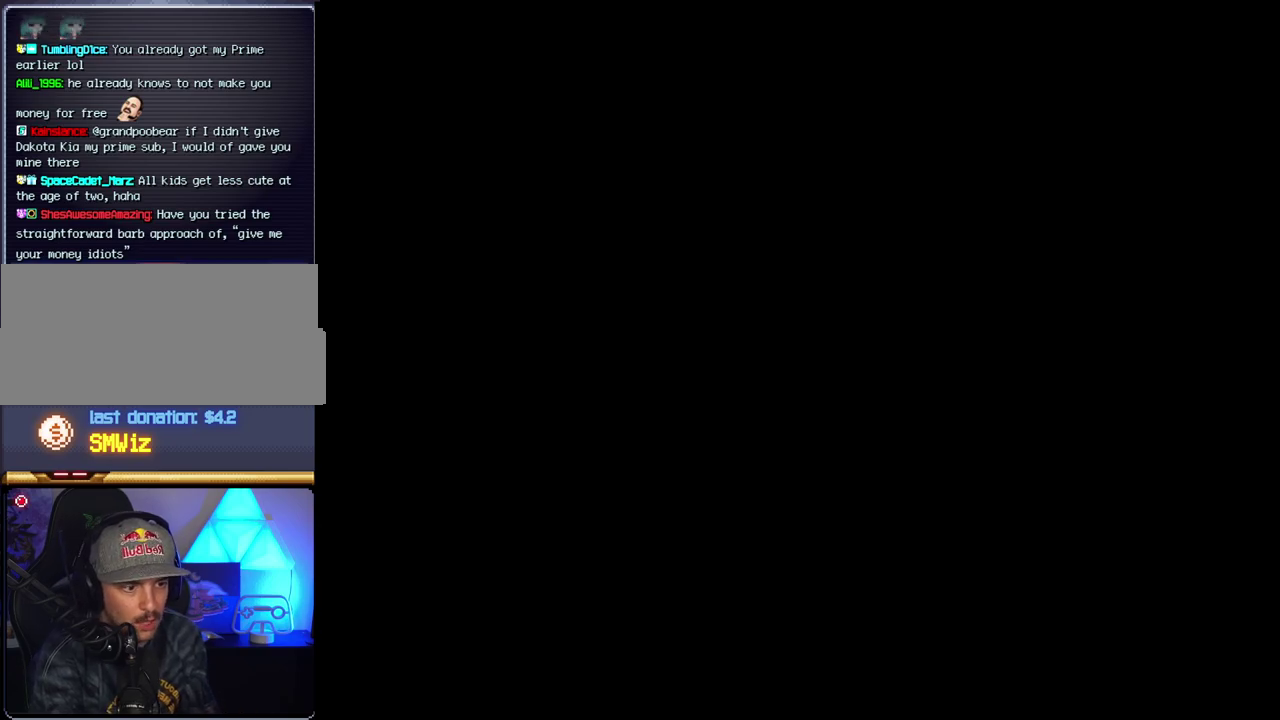
{"buttons": [], "events": []}
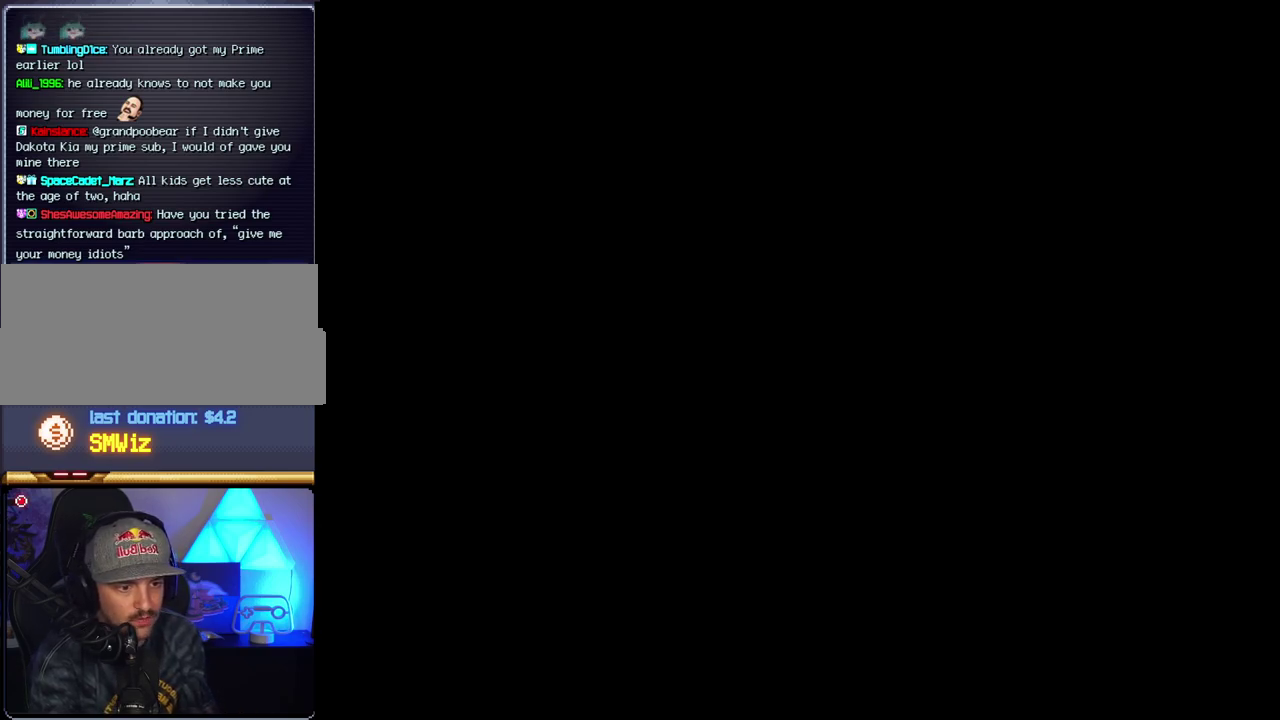
{"buttons": ["B", "DPAD_RIGHT"], "events": [[83, "B", "down"], [83, "DPAD_RIGHT", "down"]]}
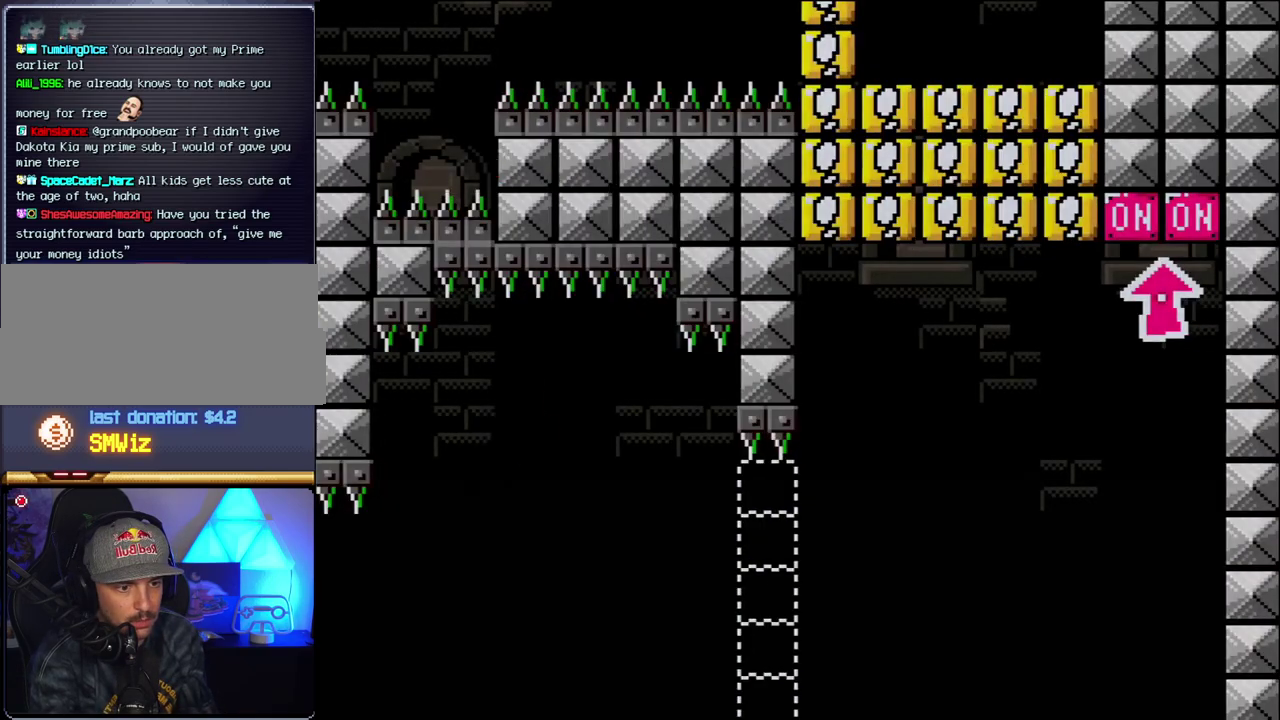
{"buttons": ["B", "Y", "DPAD_RIGHT"], "events": [[367, "Y", "down"]]}
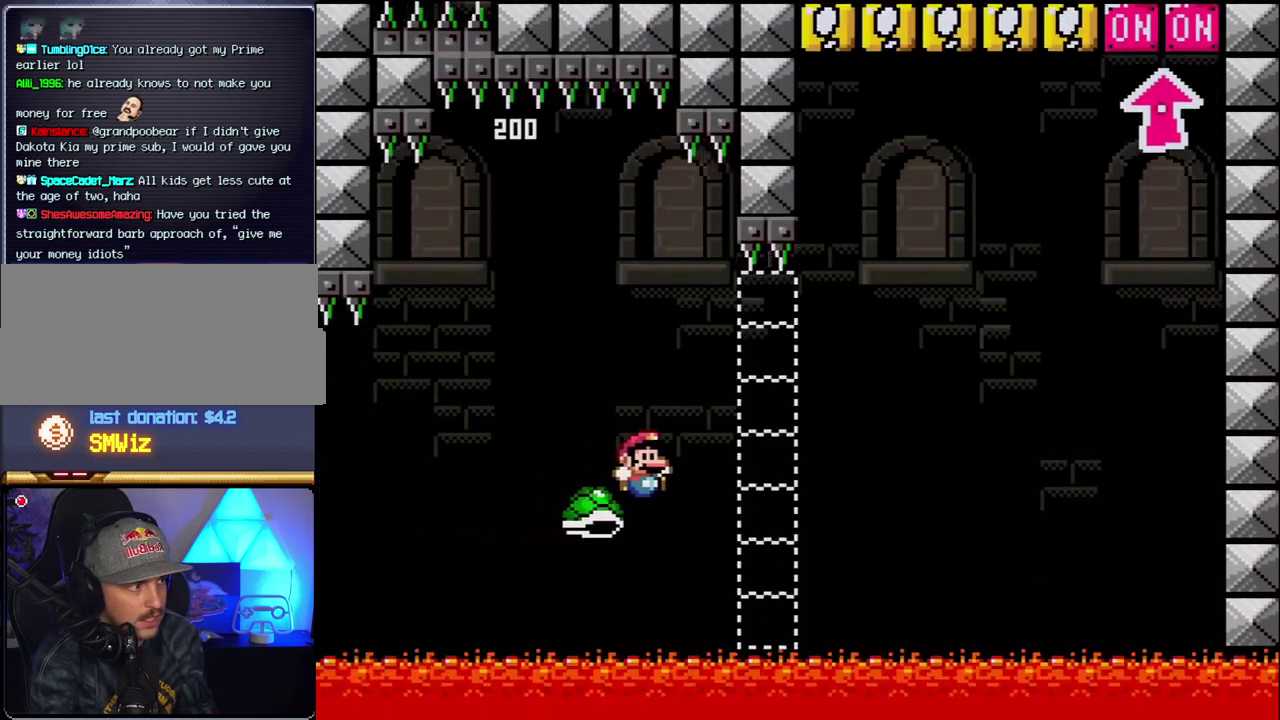
{"buttons": ["B", "Y", "DPAD_RIGHT"], "events": []}
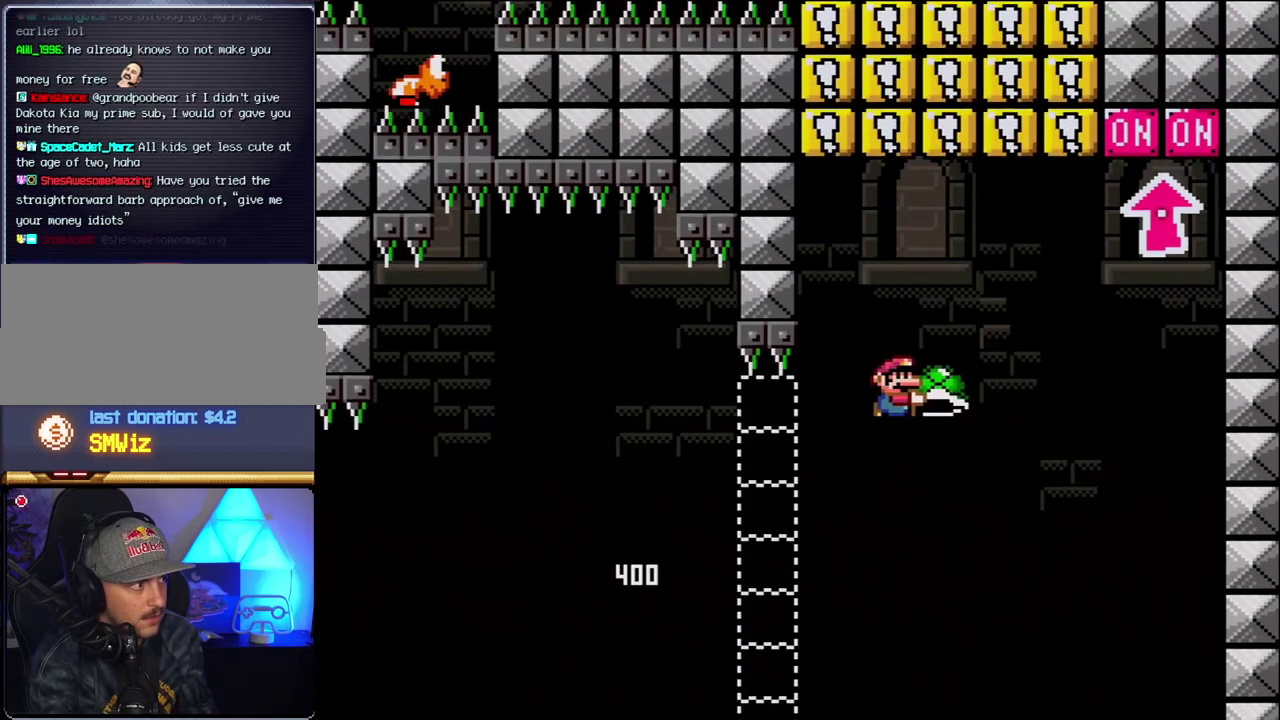
{"buttons": ["B", "Y", "DPAD_LEFT"], "events": [[150, "Y", "up"], [267, "Y", "down"], [400, "DPAD_RIGHT", "up"], [433, "DPAD_LEFT", "down"]]}
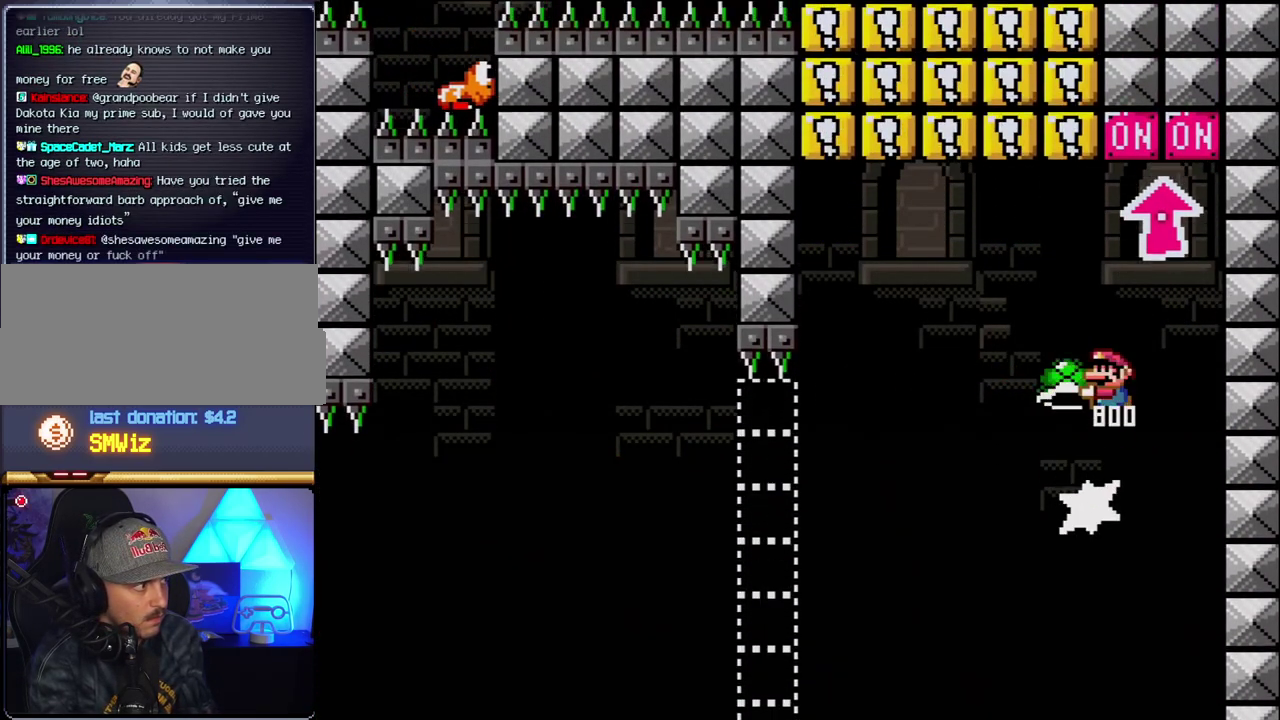
{"buttons": ["DPAD_LEFT"], "events": [[50, "DPAD_LEFT", "up"], [83, "DPAD_RIGHT", "down"], [183, "DPAD_UP", "down"], [217, "Y", "up"], [267, "DPAD_RIGHT", "up"], [333, "DPAD_LEFT", "down"], [333, "DPAD_UP", "up"], [417, "B", "up"]]}
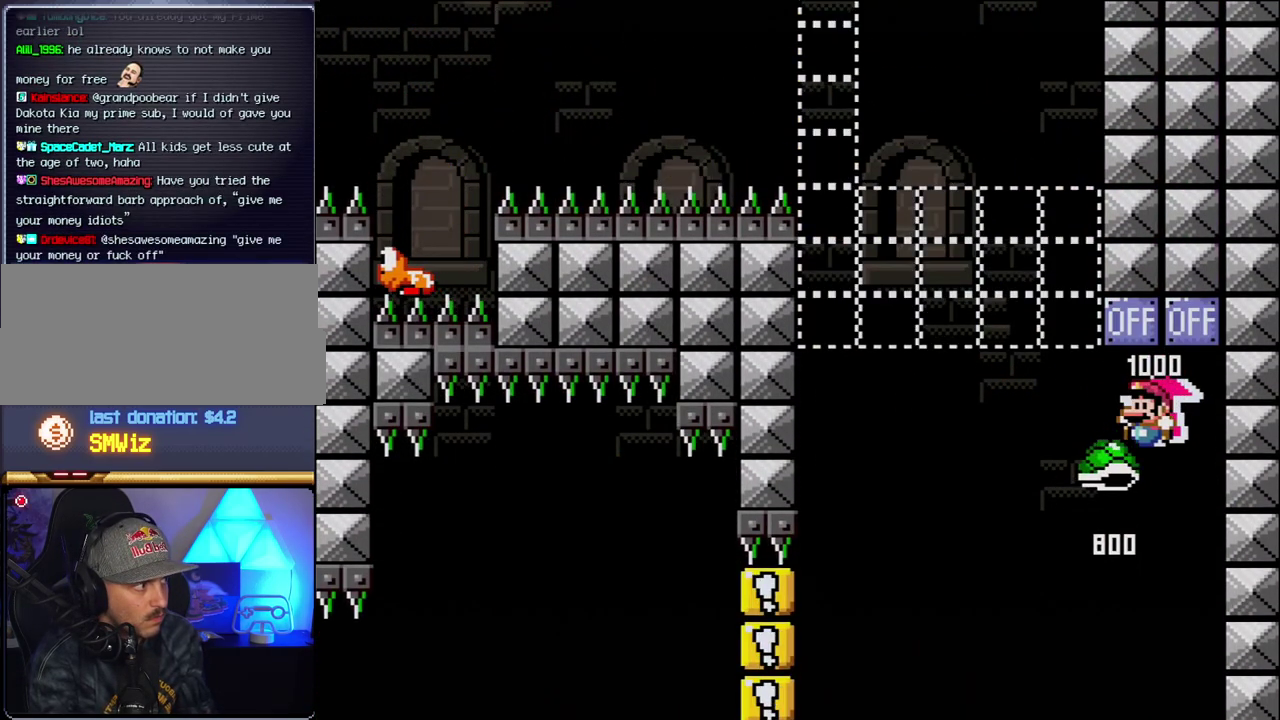
{"buttons": ["B", "Y", "DPAD_LEFT"], "events": [[150, "B", "down"], [150, "Y", "down"]]}
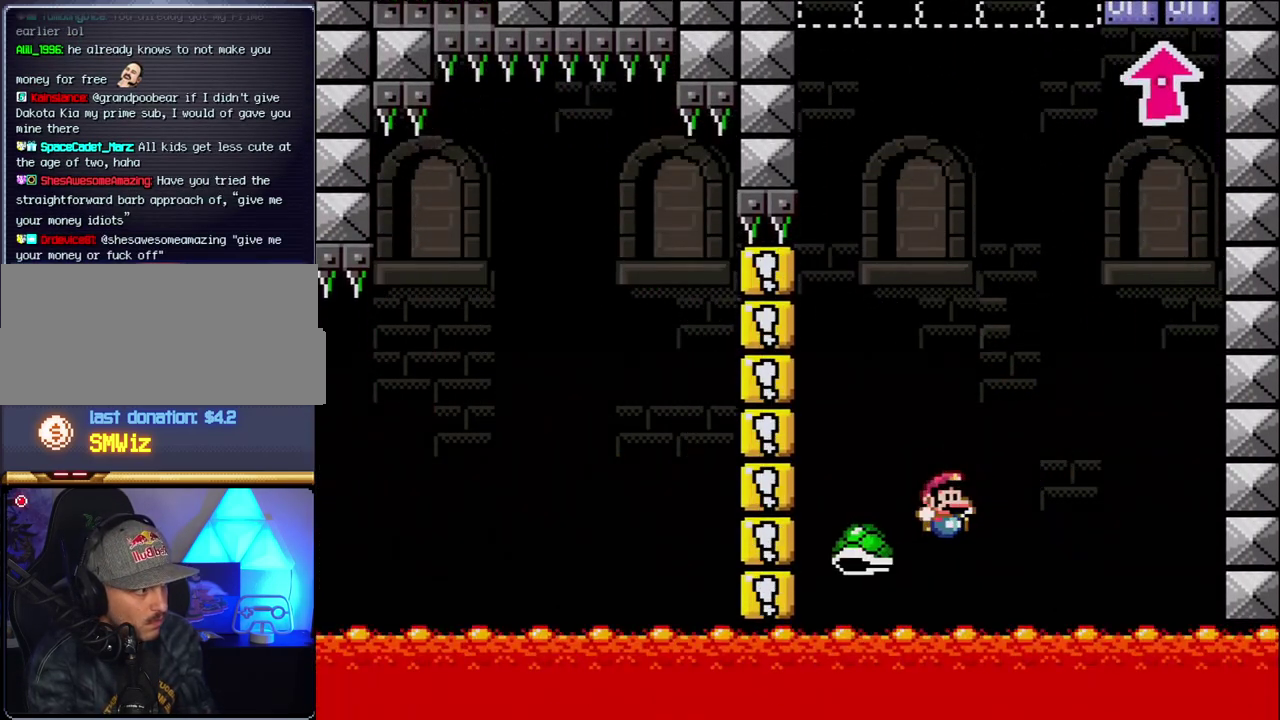
{"buttons": ["B", "Y", "DPAD_LEFT"], "events": [[17, "DPAD_LEFT", "up"], [17, "DPAD_RIGHT", "down"], [367, "DPAD_RIGHT", "up"], [400, "DPAD_LEFT", "down"]]}